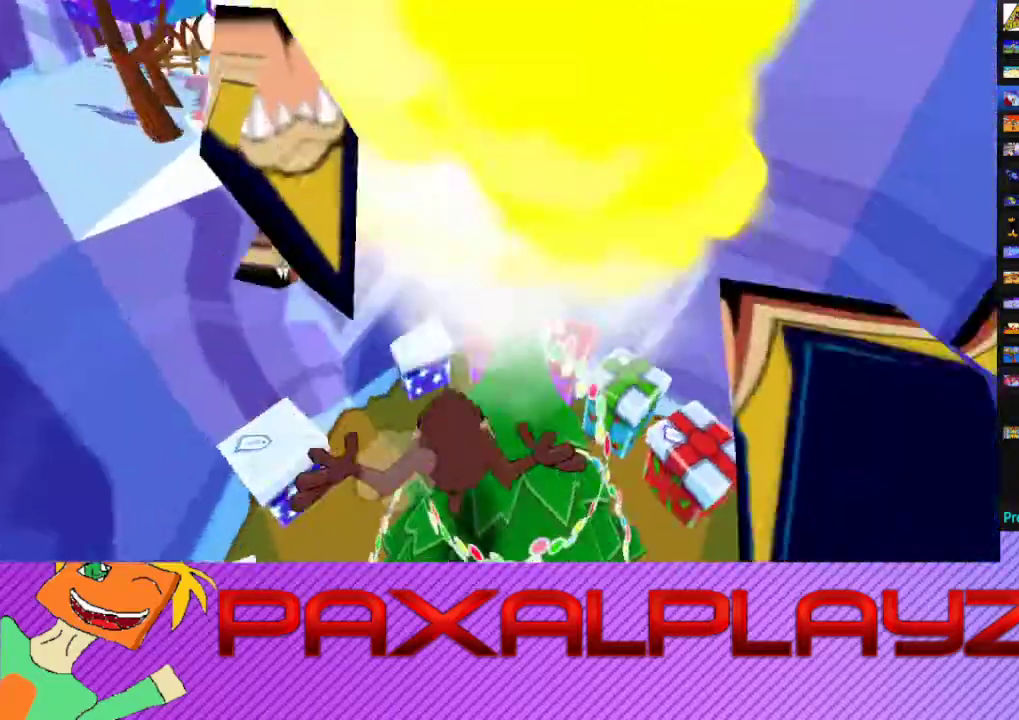
Gameplay with a controller (PlayStation layout); each line is a JSON object with the inputs held at the frame after it. "events" lists button and stick changes between this image and that frame as [ms after this image, input, new state], when the widget could be followed in between. Not read: R1 R3 right_stick.
{"buttons": ["CIRCLE"], "left_stick": "up", "events": [[100, "CIRCLE", "down"]]}
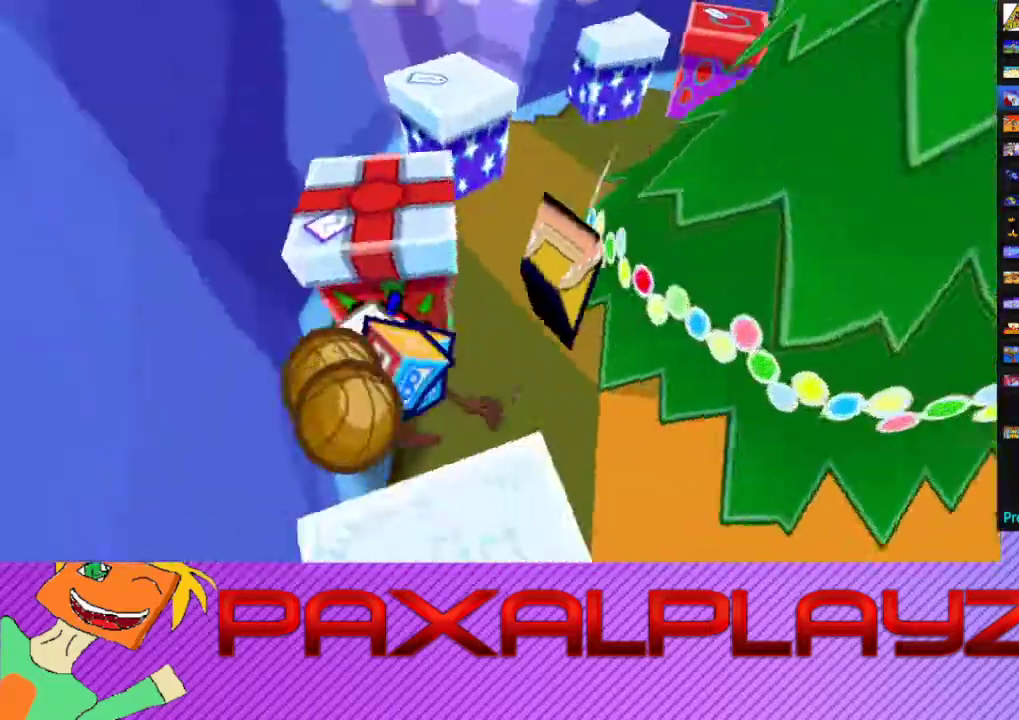
{"buttons": ["CIRCLE"], "left_stick": "up-right", "events": [[333, "left_stick", "up-right"]]}
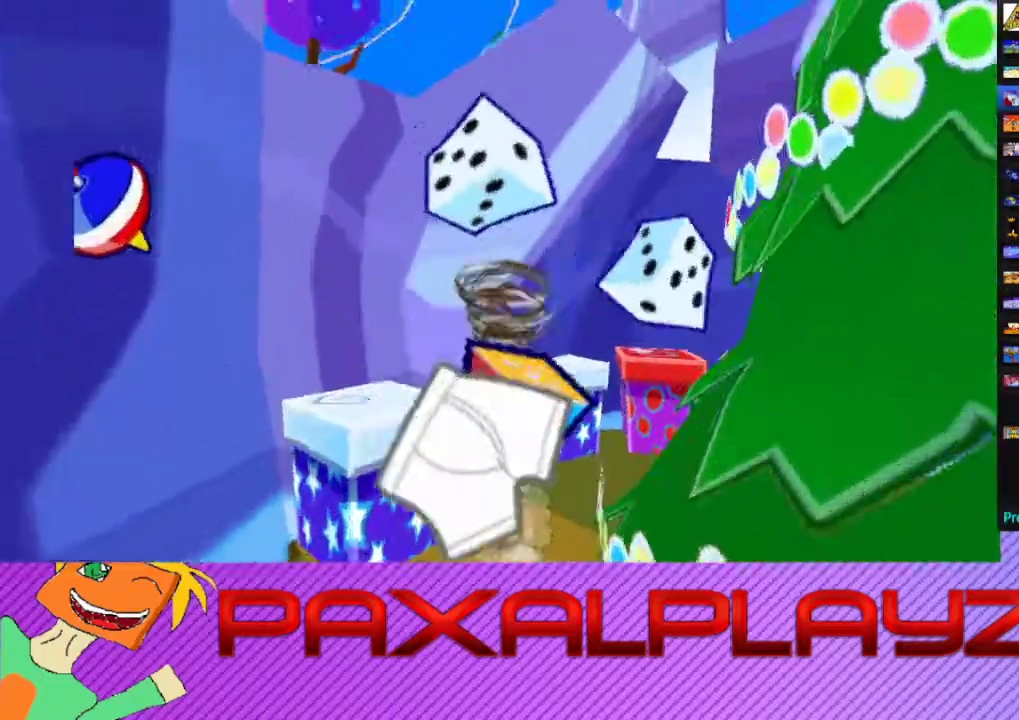
{"buttons": ["CIRCLE"], "left_stick": "up-right", "events": []}
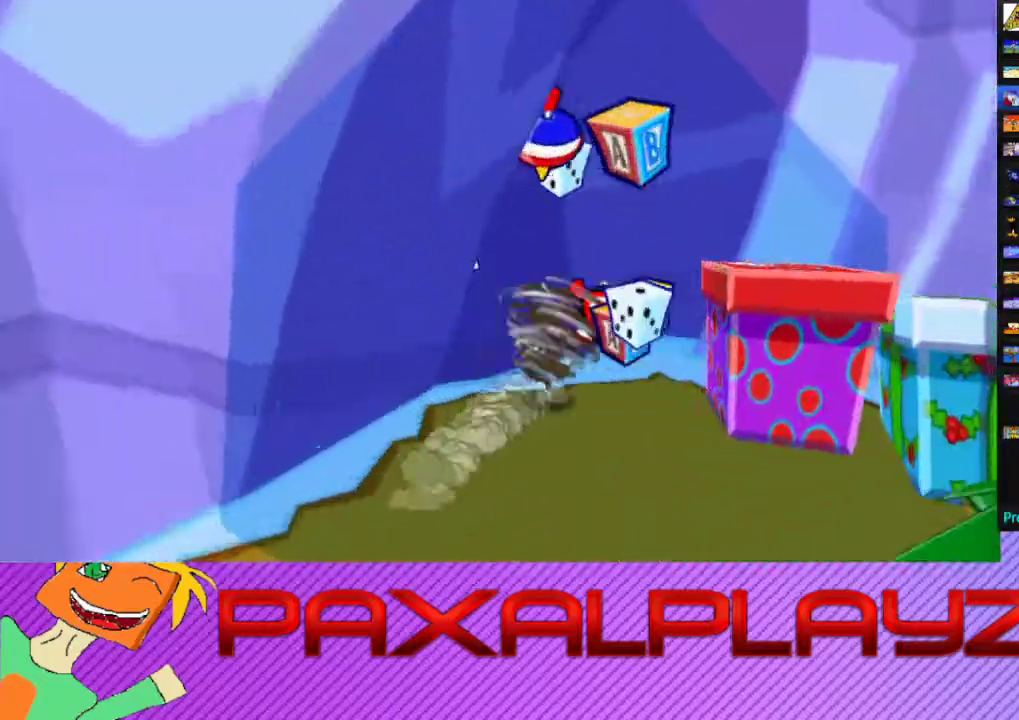
{"buttons": ["CIRCLE"], "left_stick": "up-right", "events": [[233, "left_stick", "right"], [367, "left_stick", "up-right"]]}
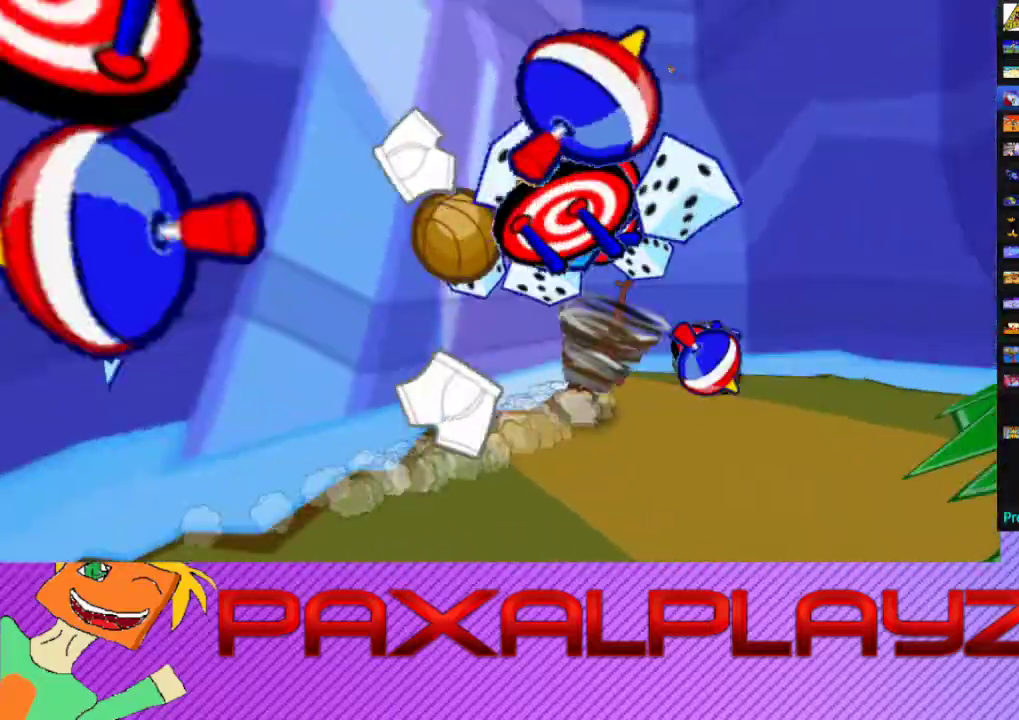
{"buttons": ["CIRCLE"], "left_stick": "up-right", "events": [[133, "left_stick", "up"], [400, "left_stick", "up-right"]]}
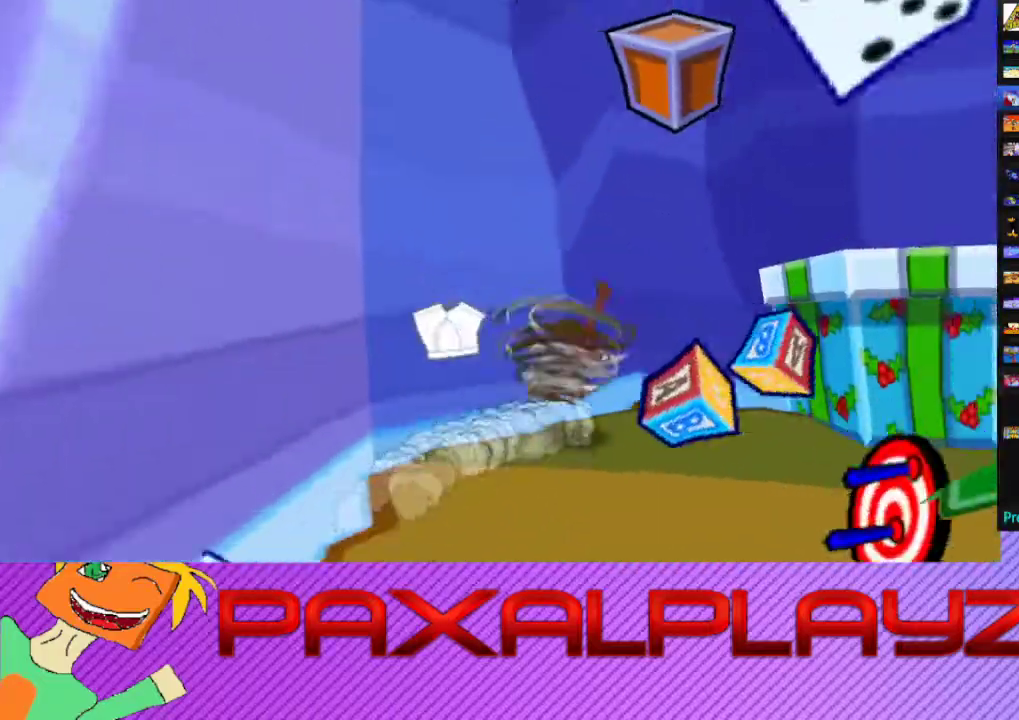
{"buttons": ["CIRCLE"], "left_stick": "up-left", "events": [[100, "left_stick", "up"], [400, "left_stick", "up-left"]]}
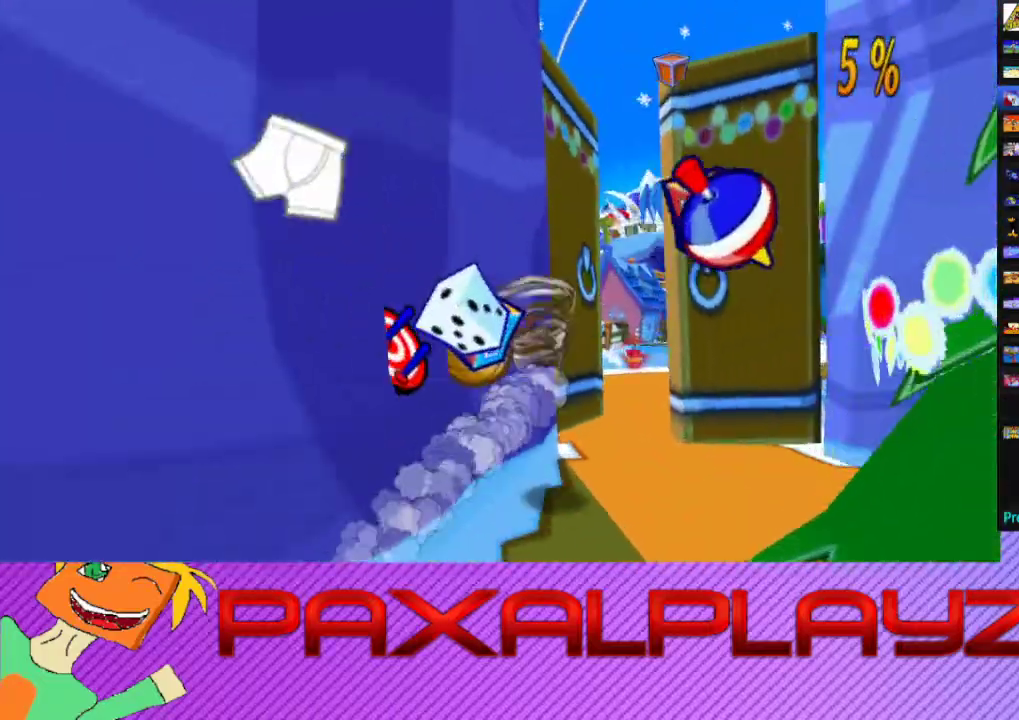
{"buttons": ["CROSS"], "left_stick": "up-left", "events": [[300, "CROSS", "down"], [300, "left_stick", "up"], [400, "CIRCLE", "up"], [467, "left_stick", "up-left"]]}
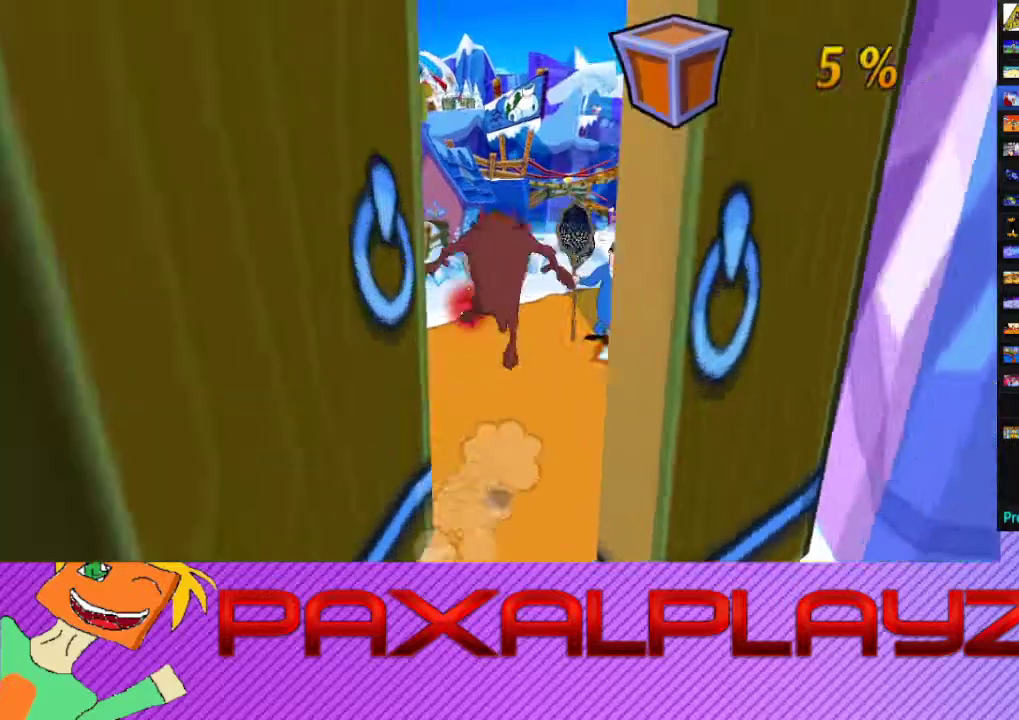
{"buttons": ["CIRCLE"], "left_stick": "up-left", "events": [[33, "left_stick", "left"], [200, "CROSS", "up"], [367, "left_stick", "up-left"], [500, "CIRCLE", "down"]]}
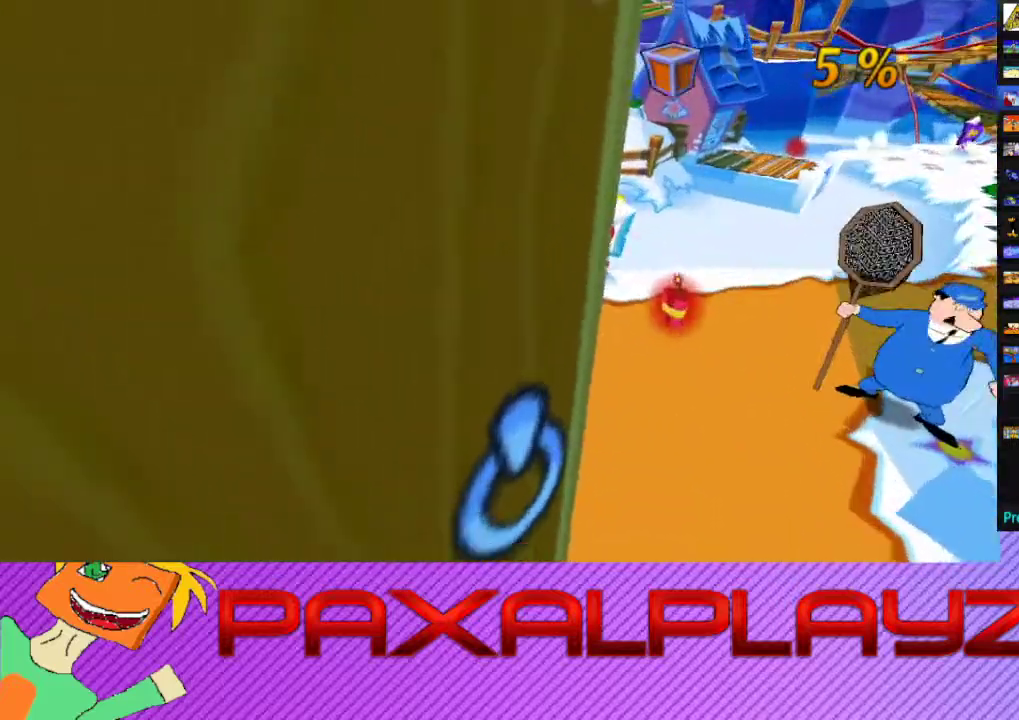
{"buttons": ["CIRCLE"], "left_stick": "up-left", "events": []}
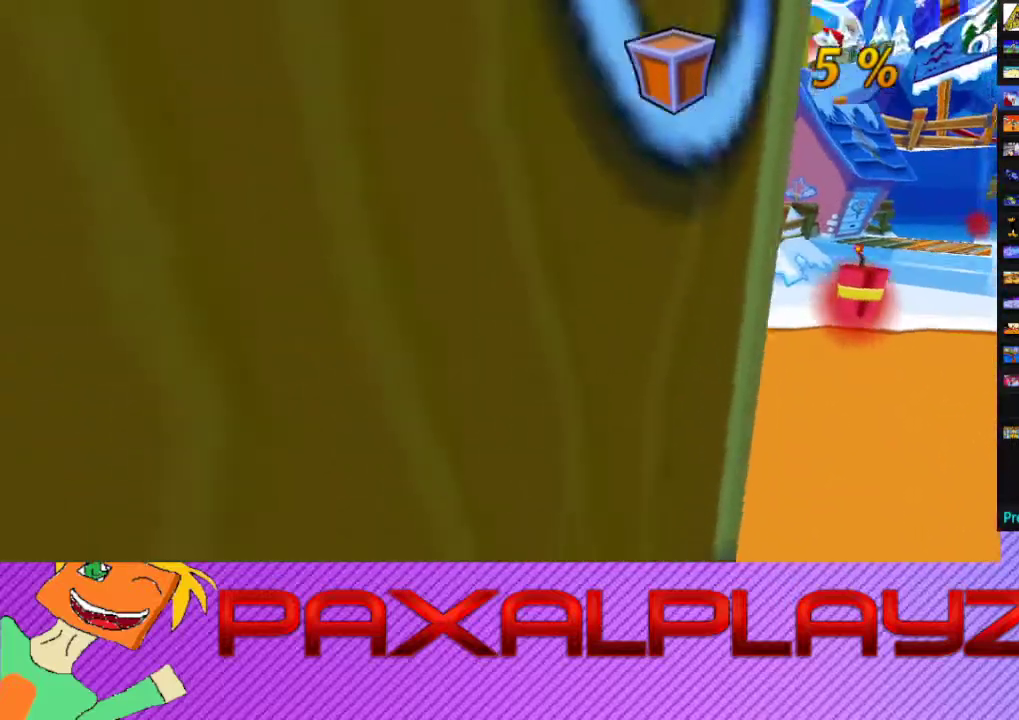
{"buttons": ["CIRCLE"], "left_stick": "up-left", "events": [[67, "left_stick", "left"], [500, "left_stick", "up-left"]]}
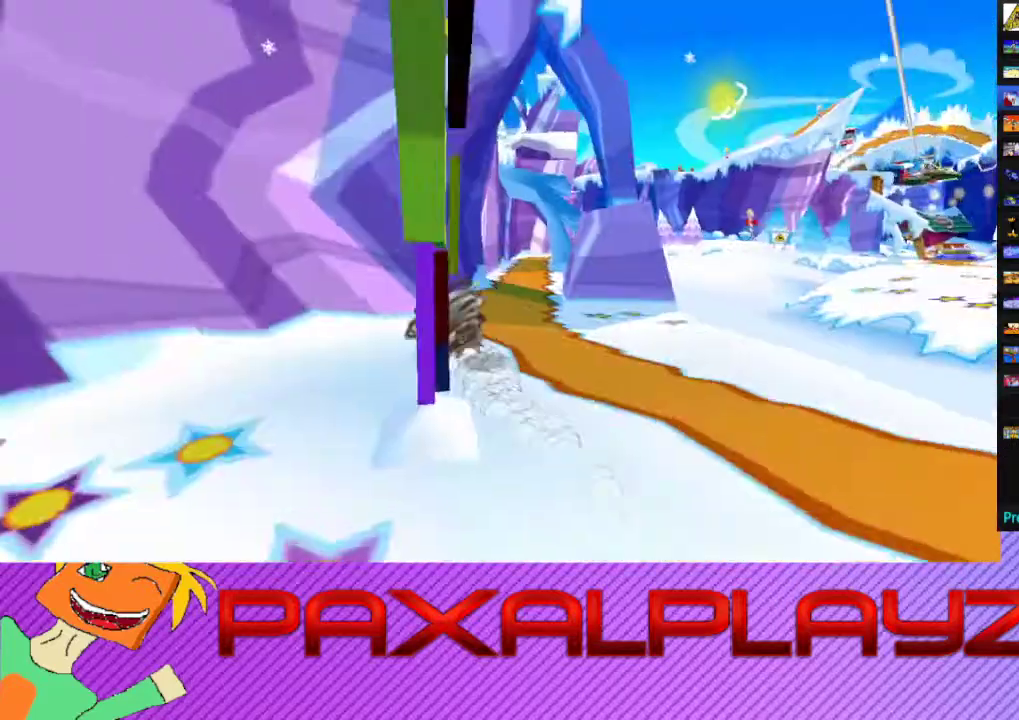
{"buttons": ["CIRCLE"], "left_stick": "up-right", "events": [[100, "left_stick", "up"], [200, "left_stick", "up-right"], [367, "left_stick", "up"], [500, "left_stick", "up-right"]]}
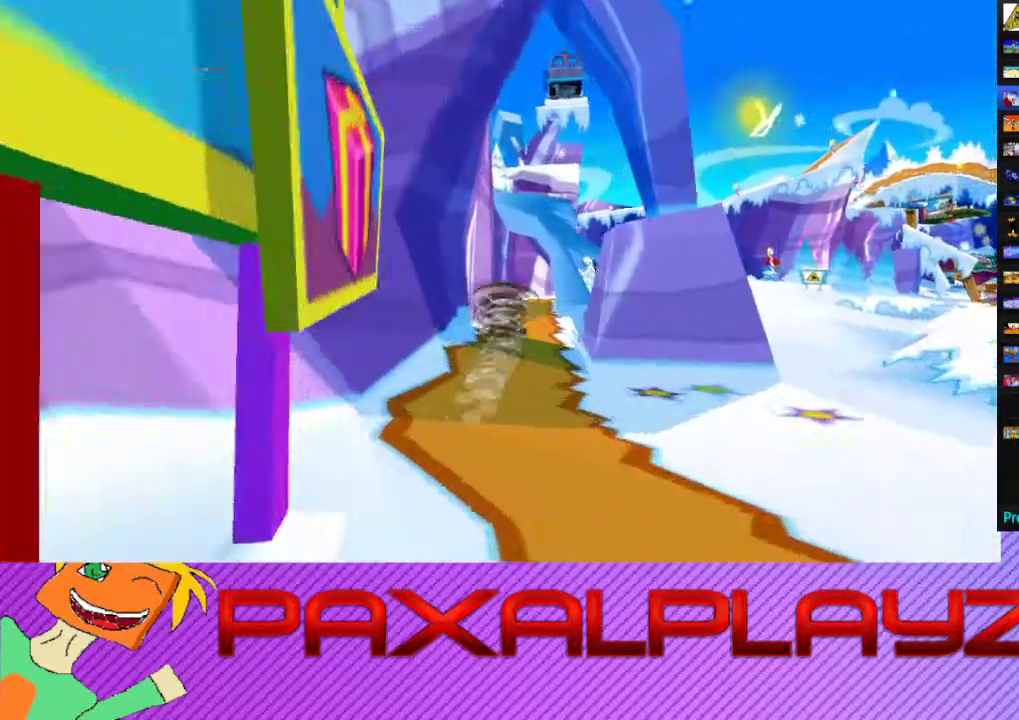
{"buttons": ["CIRCLE"], "left_stick": "up", "events": [[233, "left_stick", "up"]]}